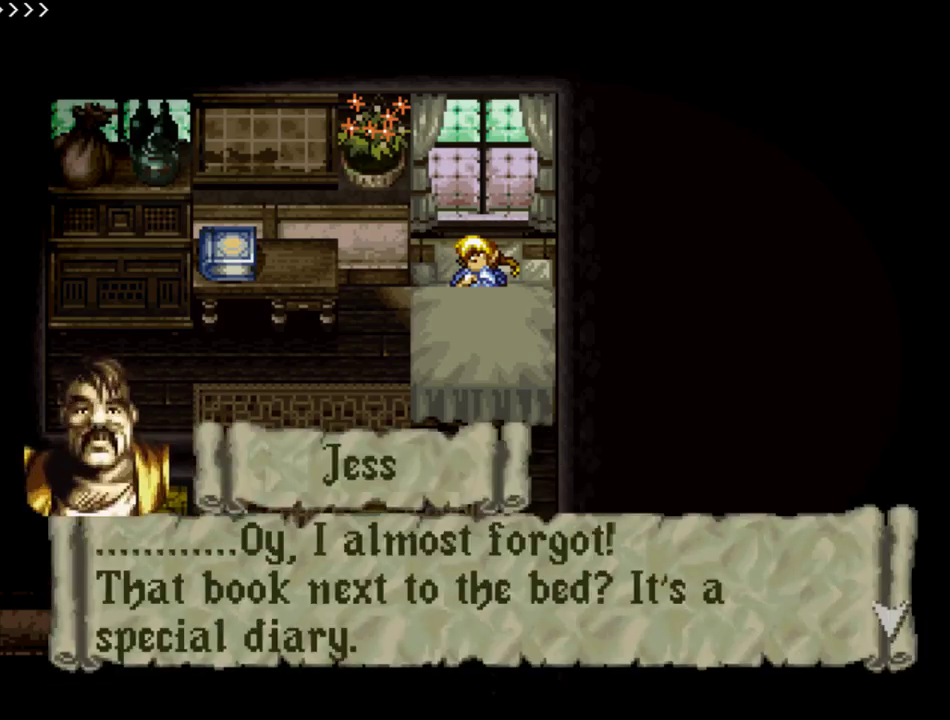
Gameplay with a controller (PlayStation layout); each line is a JSON object with the inputs held at the frame after it. "events" lists button and stick changes between this image and that frame as [ms after this image, input, new state], when the widget could be followed in between. Not read: L3 R3.
{"buttons": ["SQUARE"], "events": [[50, "SQUARE", "down"], [384, "SQUARE", "up"], [450, "SQUARE", "down"]]}
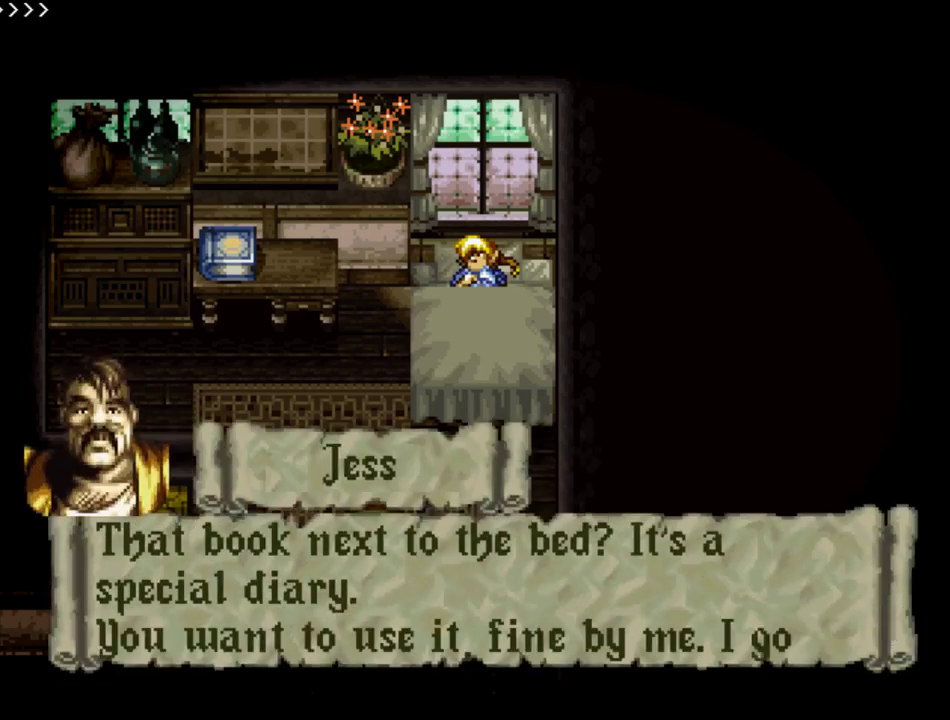
{"buttons": ["SQUARE"], "events": [[267, "SQUARE", "up"], [350, "SQUARE", "down"]]}
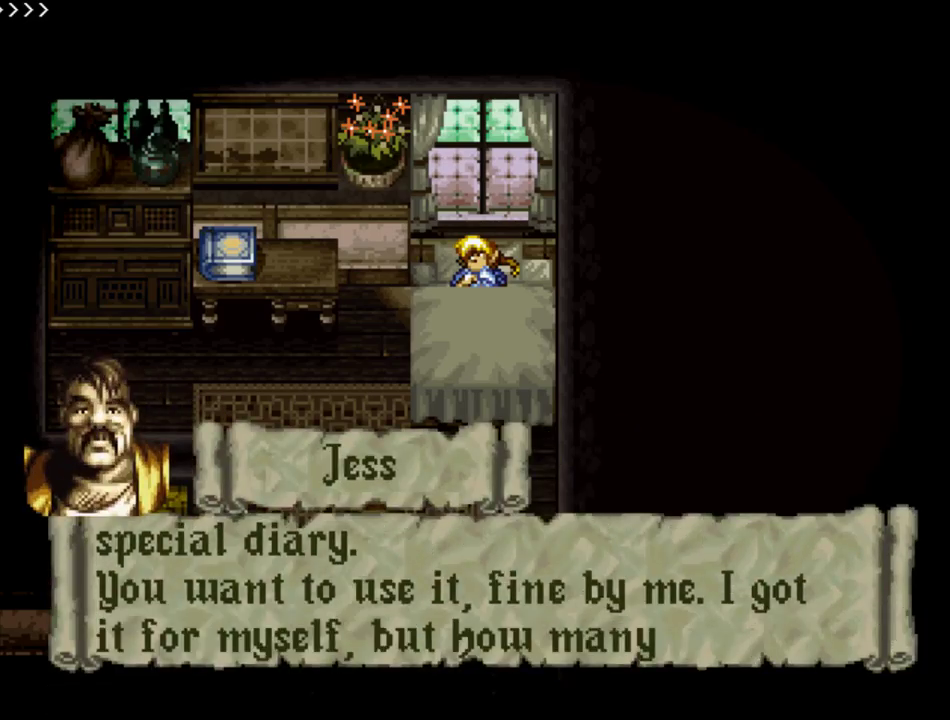
{"buttons": ["SQUARE"], "events": [[234, "SQUARE", "up"], [300, "SQUARE", "down"]]}
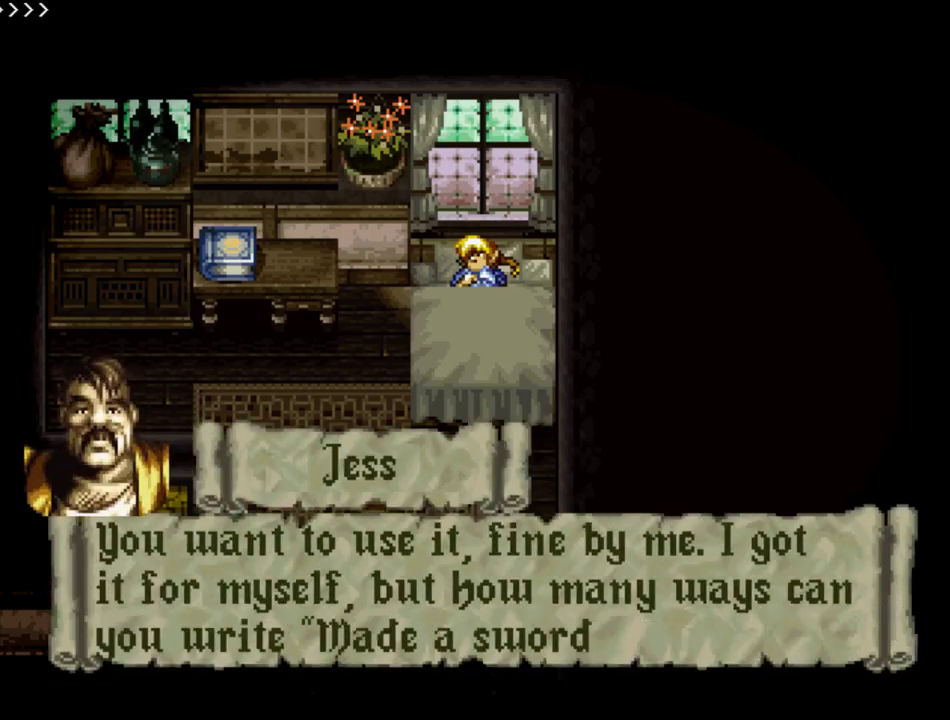
{"buttons": ["SQUARE"], "events": [[67, "SQUARE", "up"], [150, "SQUARE", "down"], [317, "SQUARE", "up"], [367, "SQUARE", "down"]]}
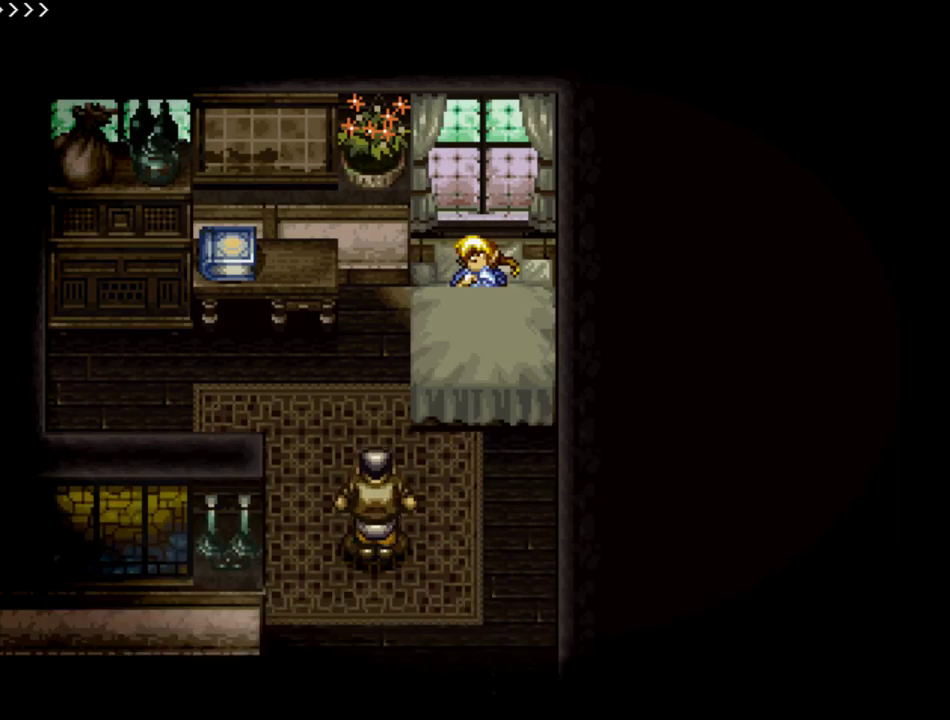
{"buttons": ["SQUARE"], "events": [[200, "SQUARE", "up"], [267, "SQUARE", "down"]]}
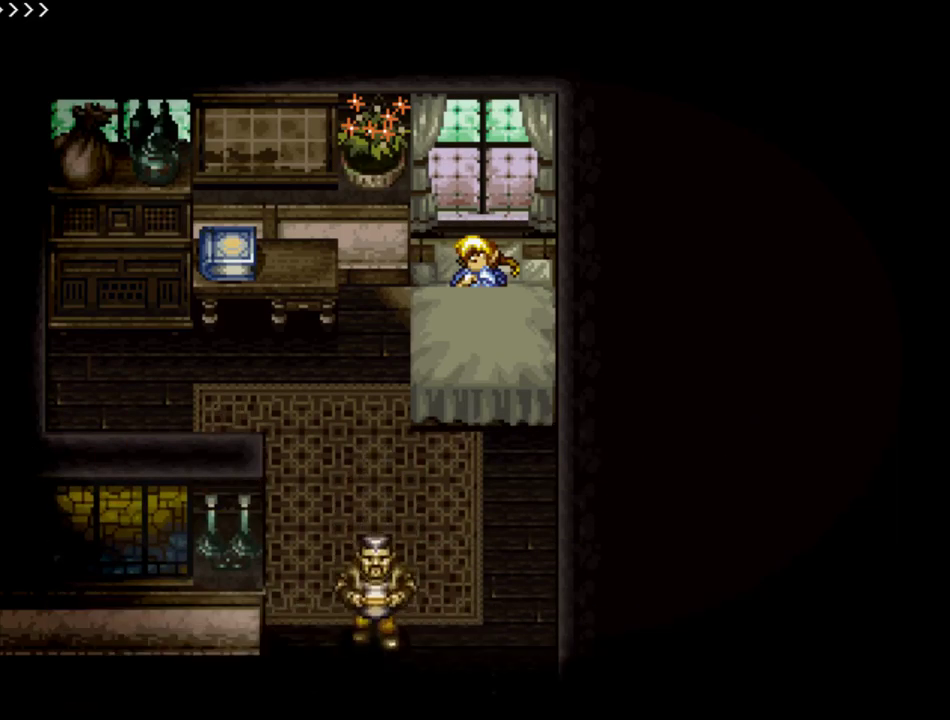
{"buttons": ["SQUARE"], "events": [[50, "SQUARE", "up"], [117, "SQUARE", "down"], [434, "SQUARE", "up"], [500, "SQUARE", "down"]]}
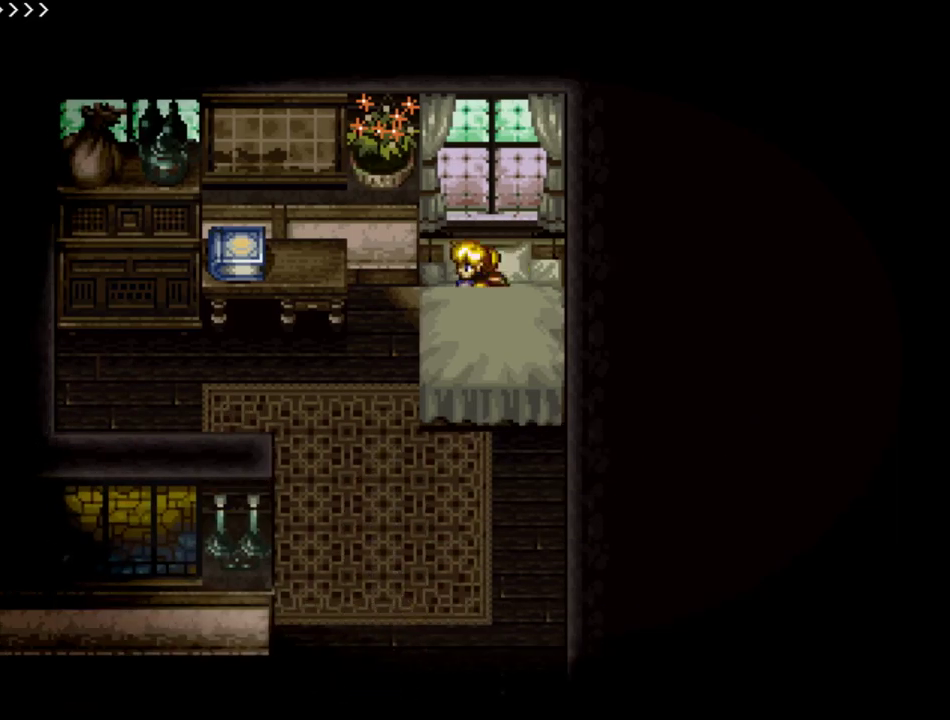
{"buttons": ["SQUARE"], "events": [[267, "SQUARE", "up"], [334, "SQUARE", "down"]]}
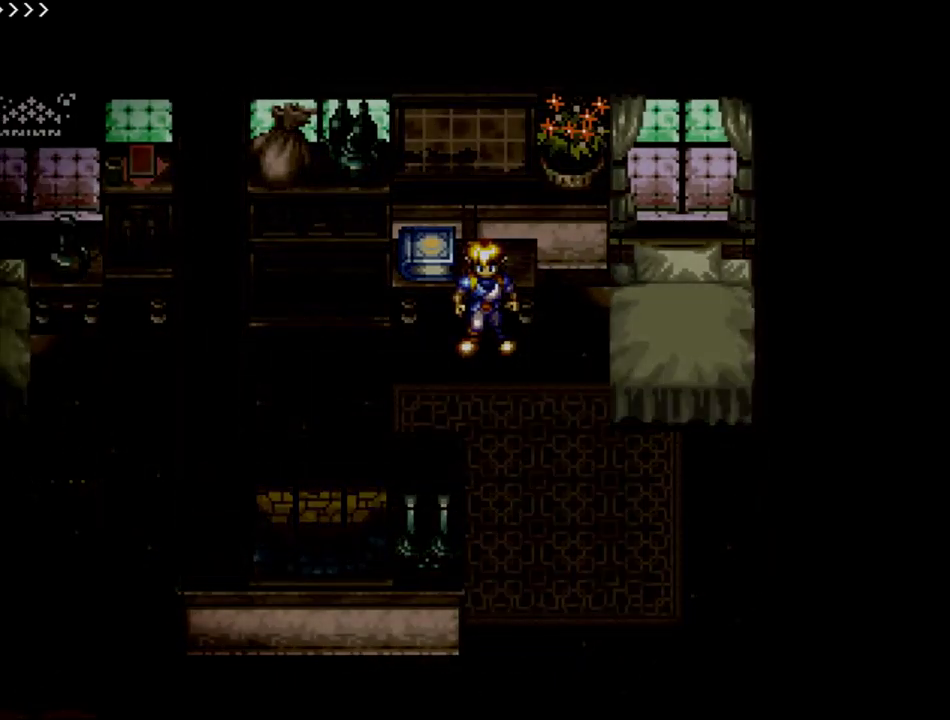
{"buttons": ["SQUARE"], "events": [[150, "SQUARE", "up"], [217, "SQUARE", "down"]]}
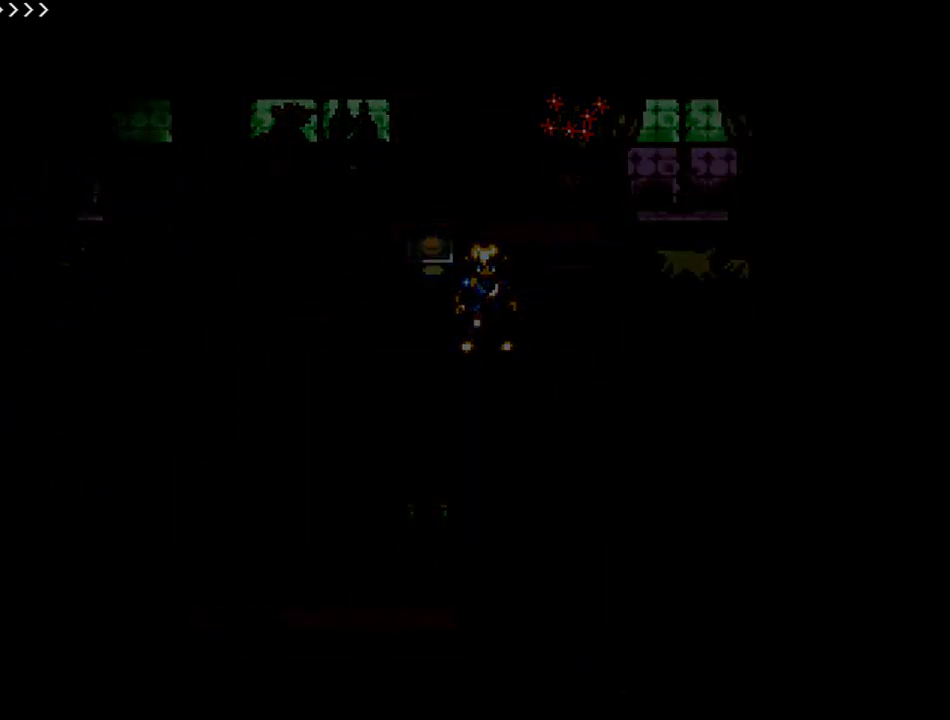
{"buttons": [], "events": [[500, "SQUARE", "up"]]}
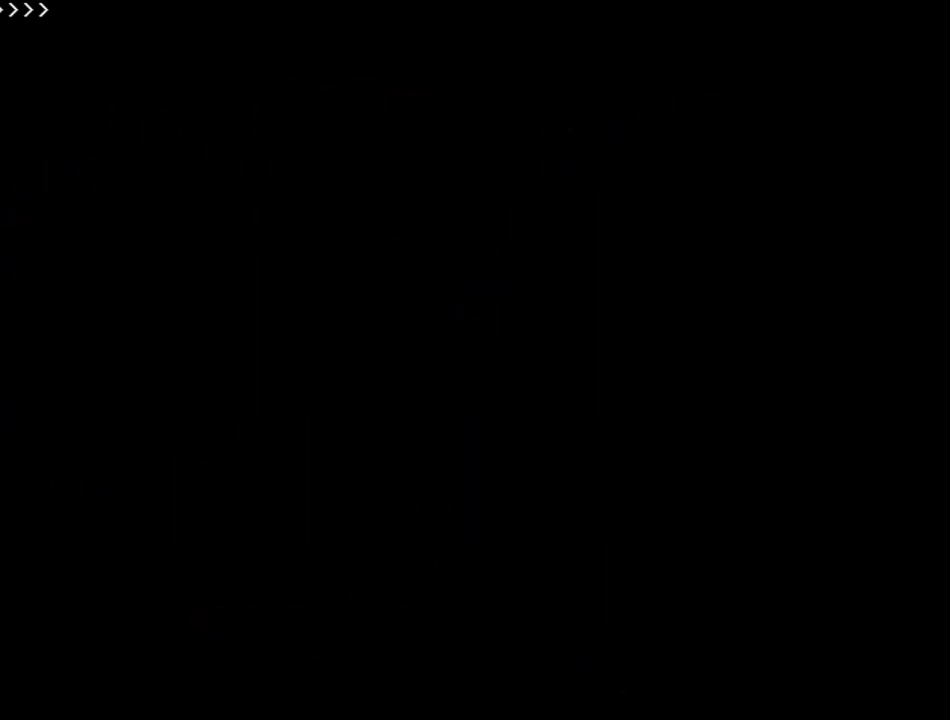
{"buttons": ["SQUARE"], "events": [[117, "SQUARE", "down"]]}
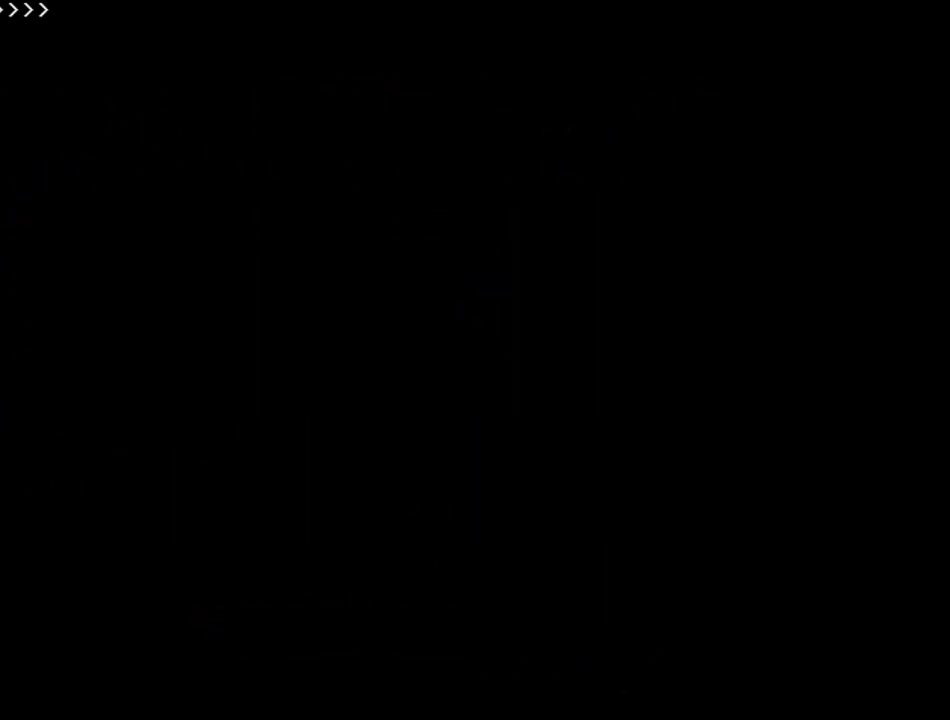
{"buttons": [], "events": [[500, "SQUARE", "up"]]}
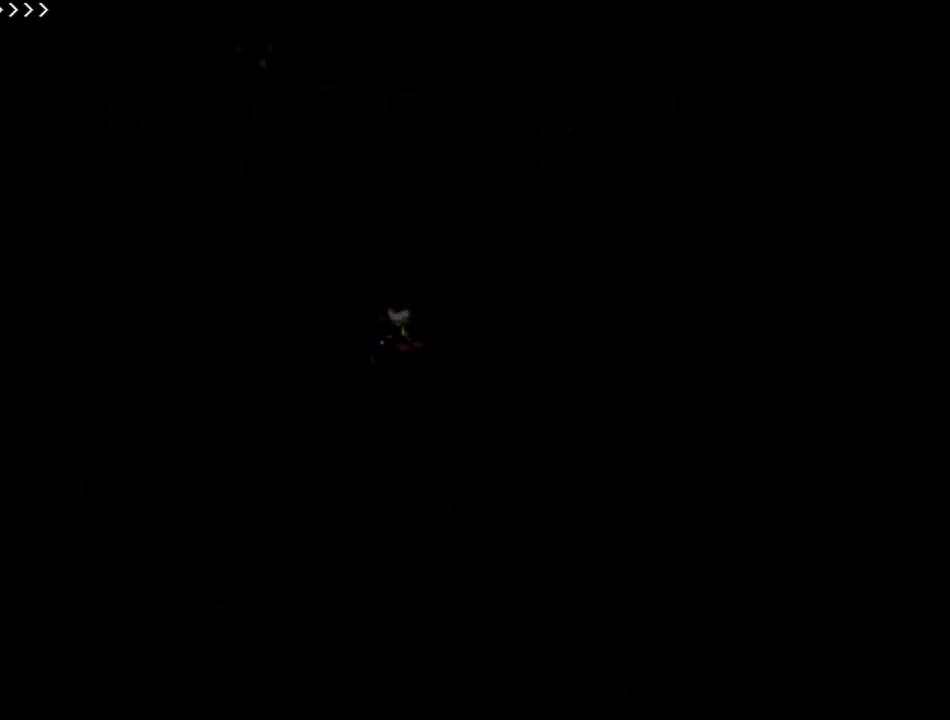
{"buttons": ["SQUARE"], "events": [[100, "SQUARE", "down"], [350, "SQUARE", "up"], [433, "SQUARE", "down"]]}
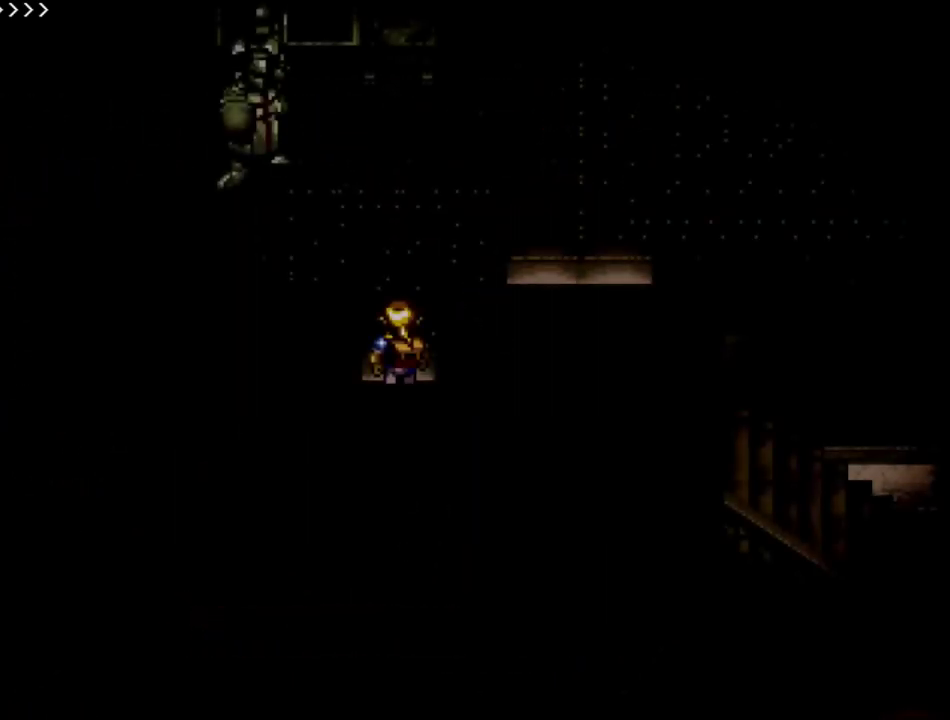
{"buttons": ["SQUARE"], "events": []}
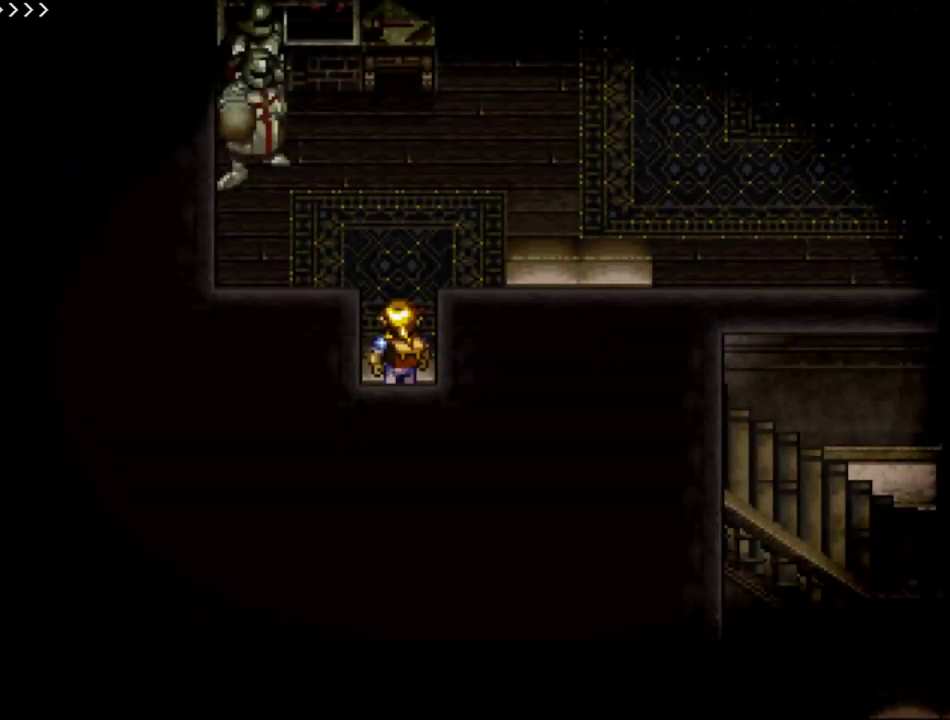
{"buttons": ["SQUARE"], "events": []}
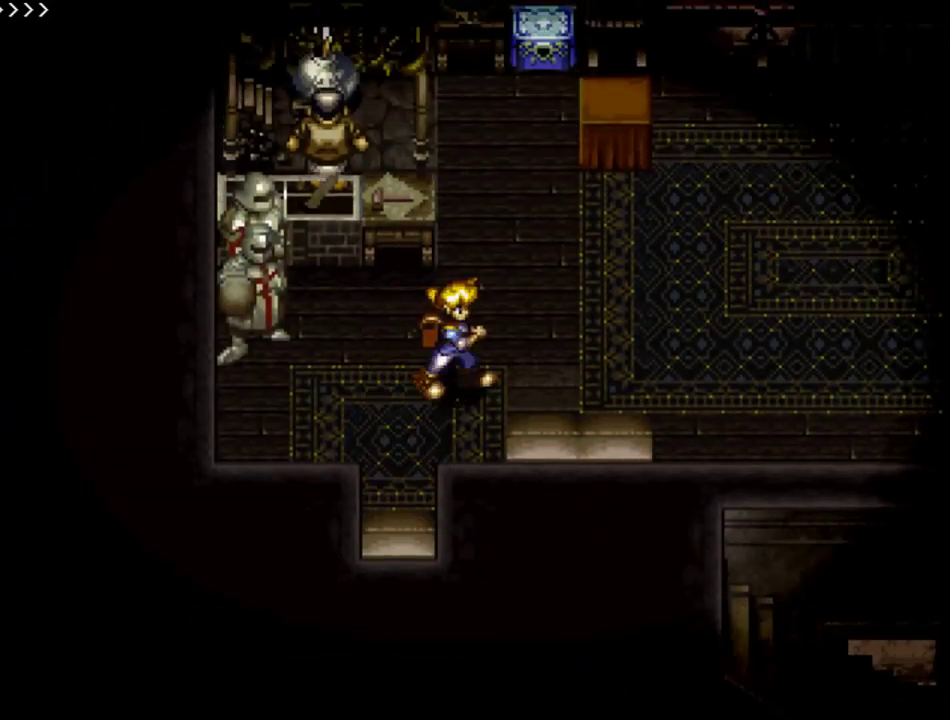
{"buttons": ["SQUARE"], "events": [[167, "SQUARE", "up"], [250, "SQUARE", "down"]]}
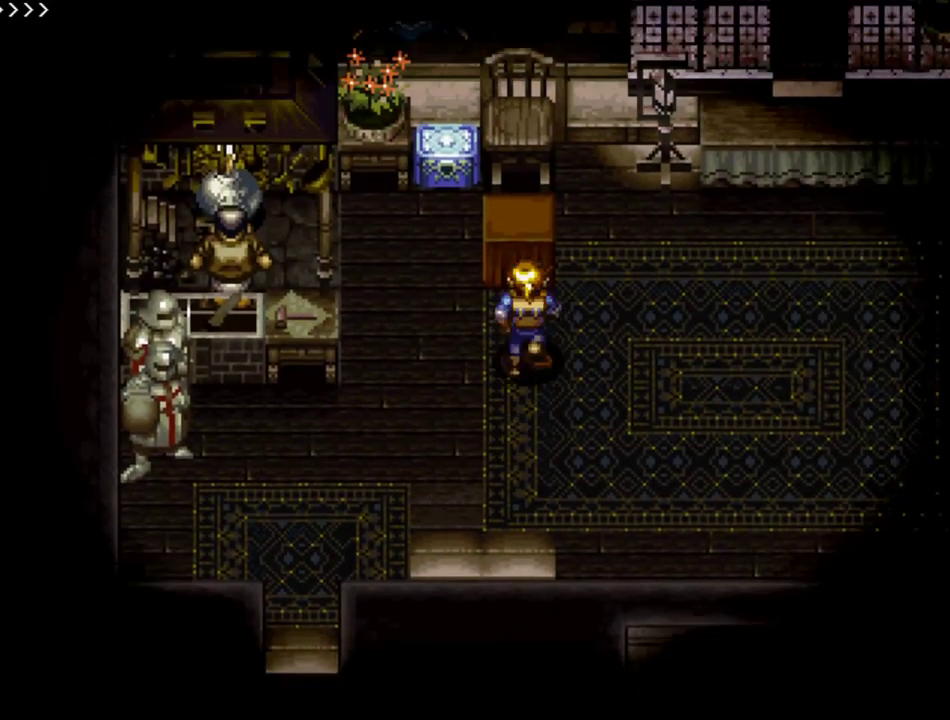
{"buttons": ["SQUARE"], "events": [[183, "SQUARE", "up"], [267, "SQUARE", "down"]]}
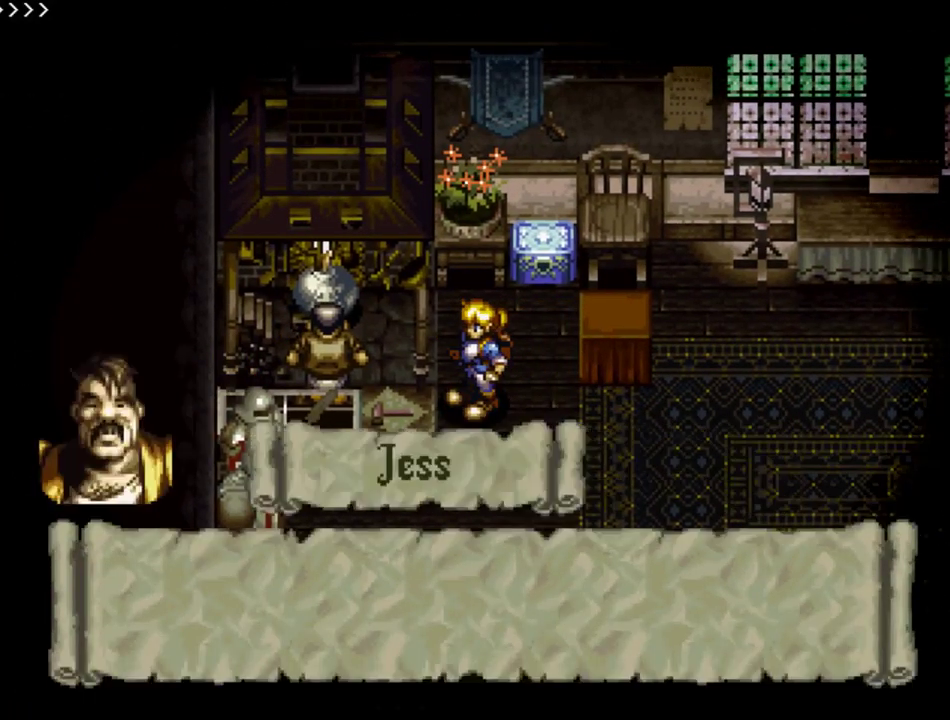
{"buttons": ["SQUARE"], "events": []}
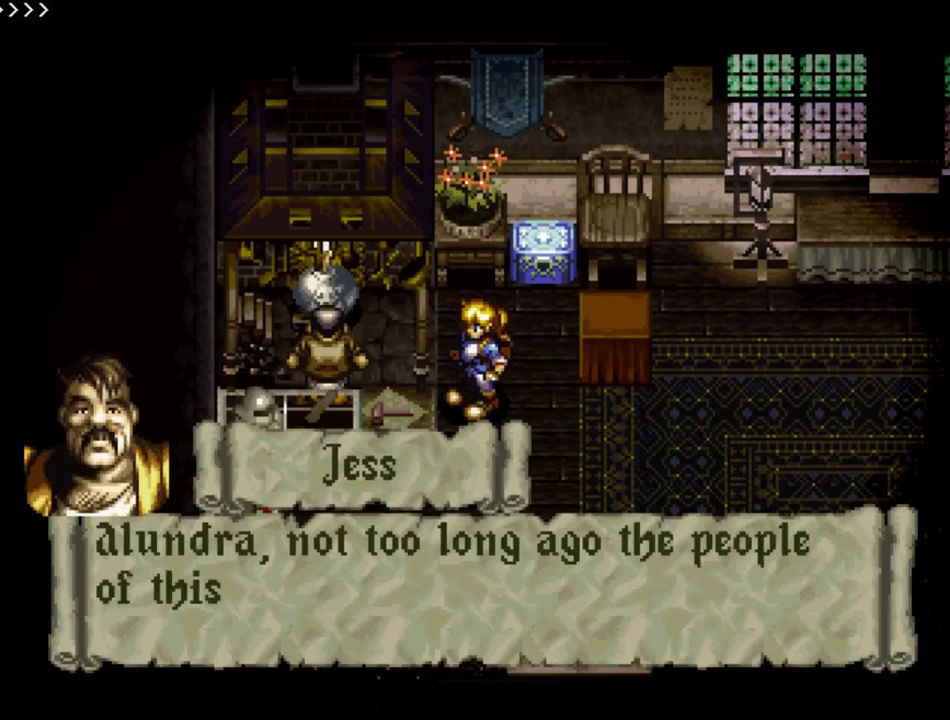
{"buttons": [], "events": [[67, "SQUARE", "up"], [117, "SQUARE", "down"], [450, "SQUARE", "up"]]}
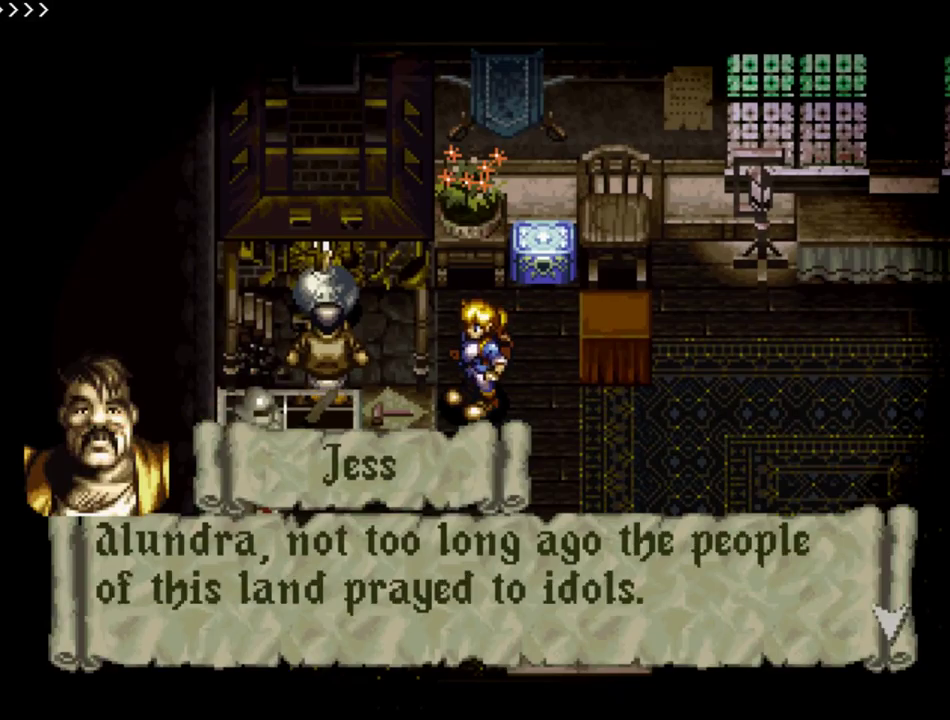
{"buttons": [], "events": [[33, "SQUARE", "down"], [450, "SQUARE", "up"]]}
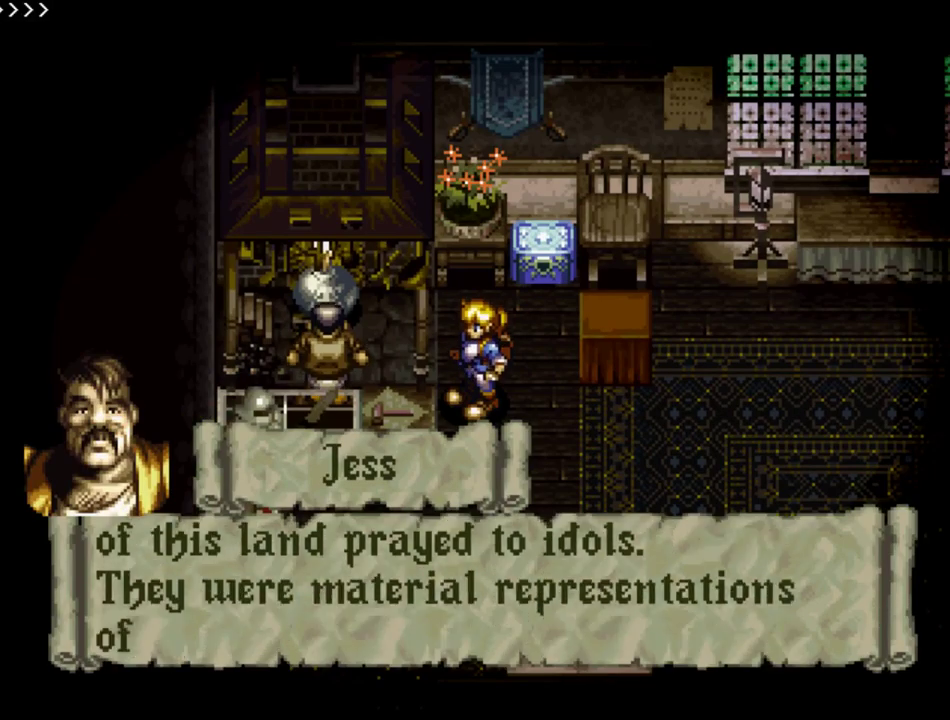
{"buttons": ["SQUARE"], "events": [[17, "SQUARE", "down"], [200, "SQUARE", "up"], [267, "SQUARE", "down"], [433, "SQUARE", "up"], [500, "SQUARE", "down"]]}
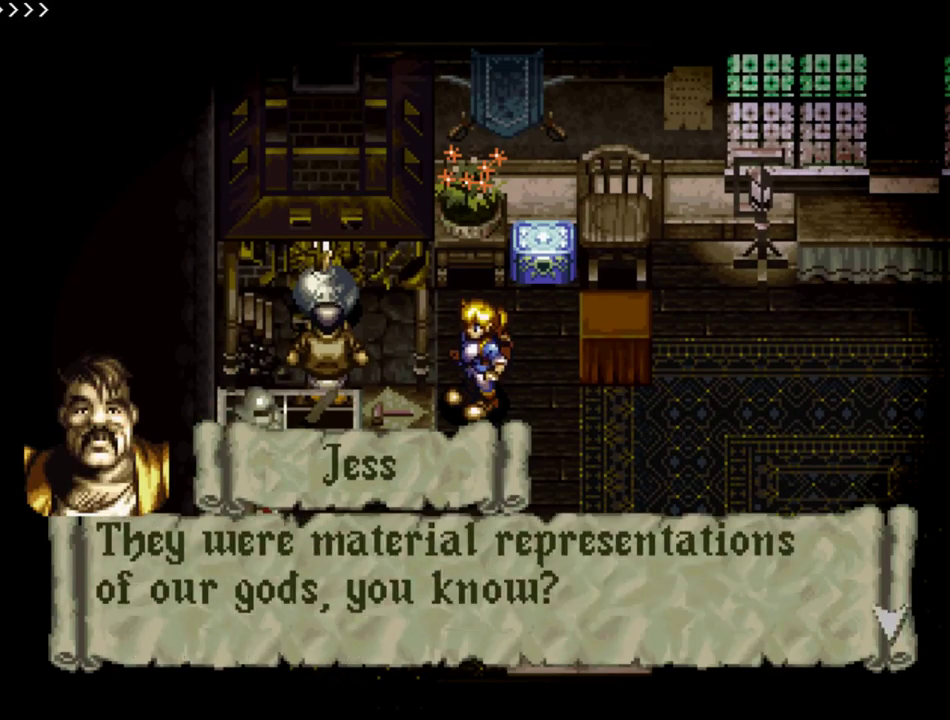
{"buttons": ["SQUARE"], "events": [[350, "SQUARE", "up"], [417, "SQUARE", "down"]]}
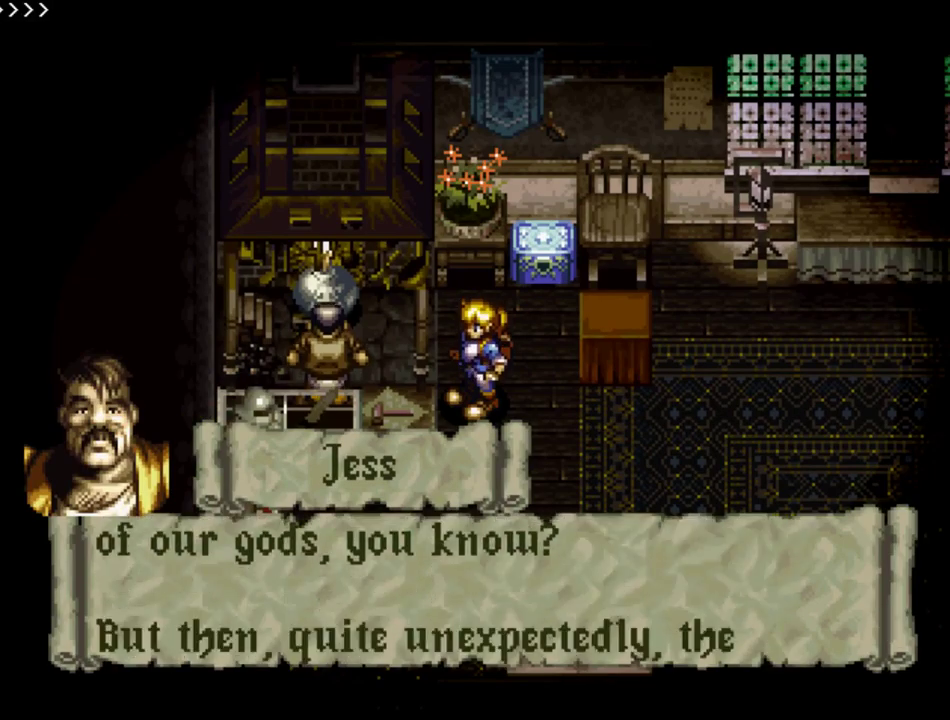
{"buttons": ["SQUARE"], "events": [[300, "SQUARE", "up"], [383, "SQUARE", "down"]]}
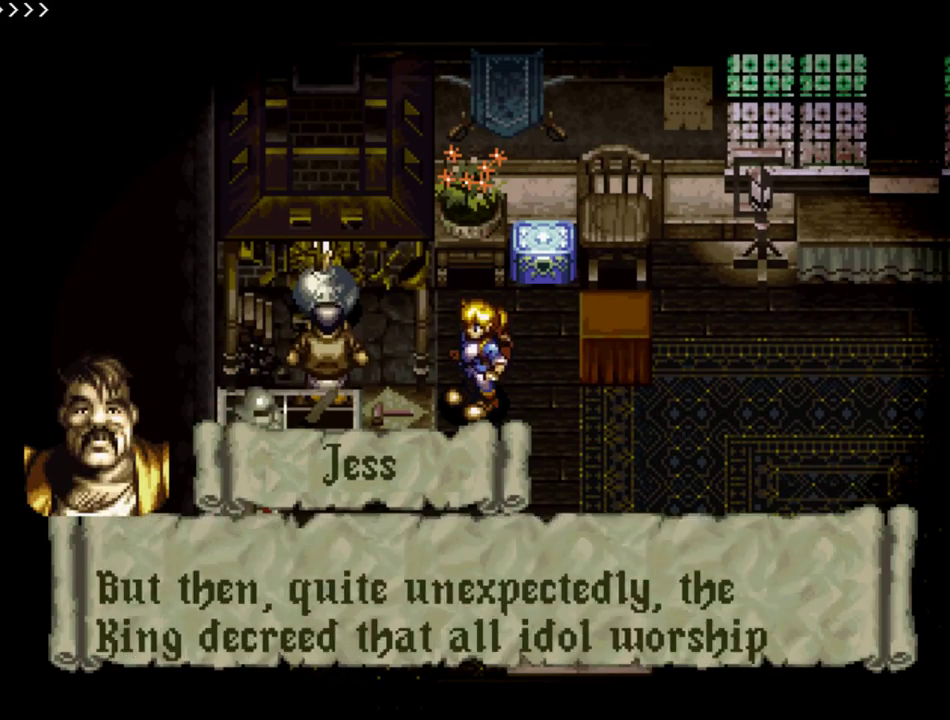
{"buttons": ["SQUARE"], "events": [[200, "SQUARE", "up"], [283, "SQUARE", "down"]]}
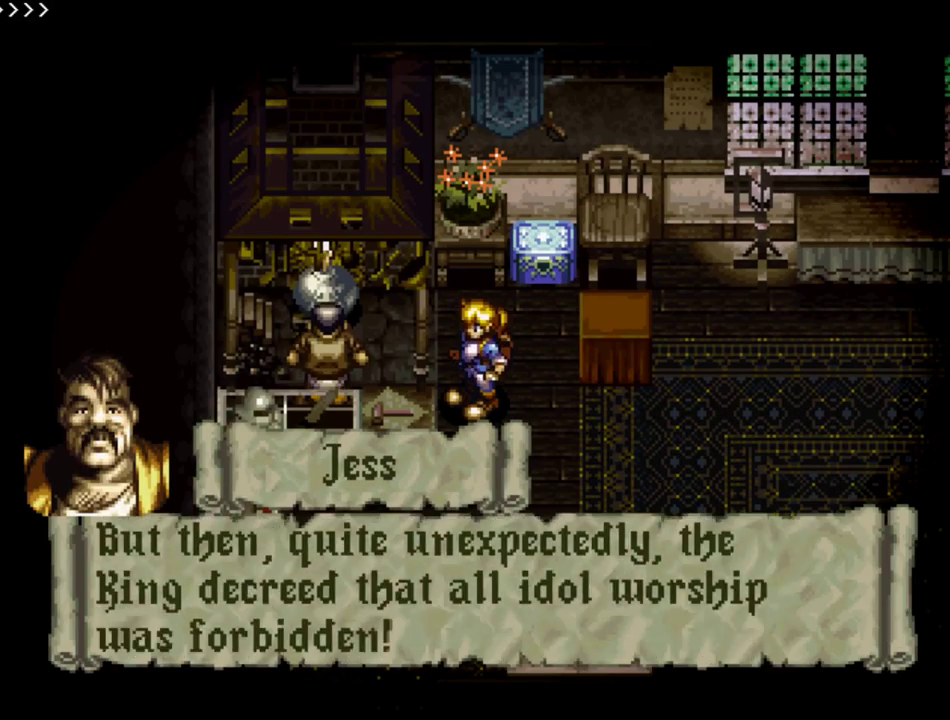
{"buttons": ["SQUARE"], "events": [[67, "SQUARE", "up"], [133, "SQUARE", "down"], [367, "SQUARE", "up"], [417, "SQUARE", "down"]]}
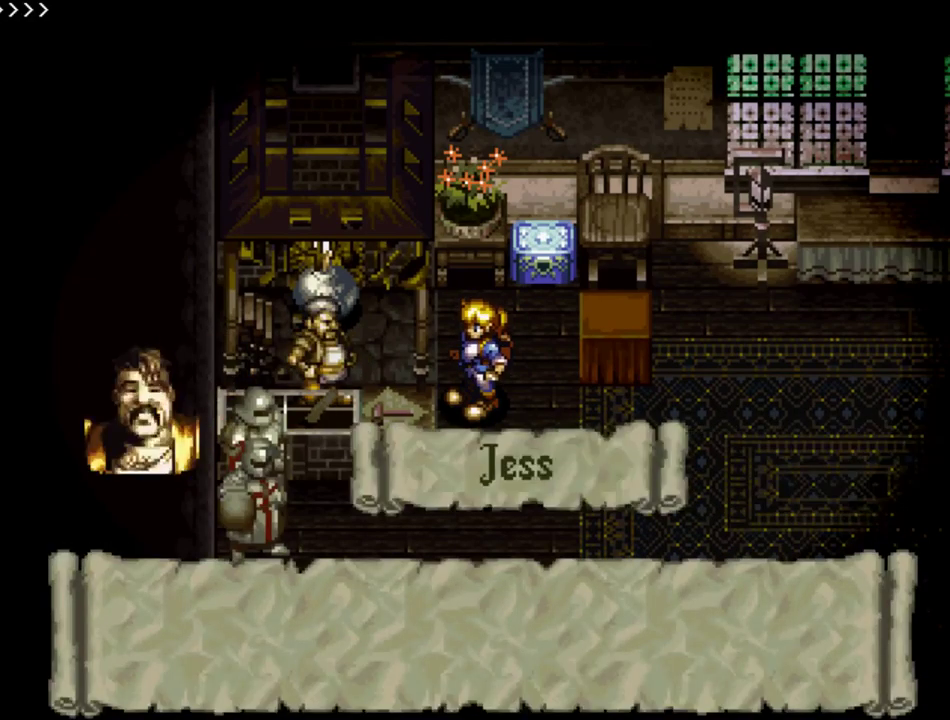
{"buttons": ["SQUARE"], "events": [[317, "SQUARE", "up"], [383, "SQUARE", "down"]]}
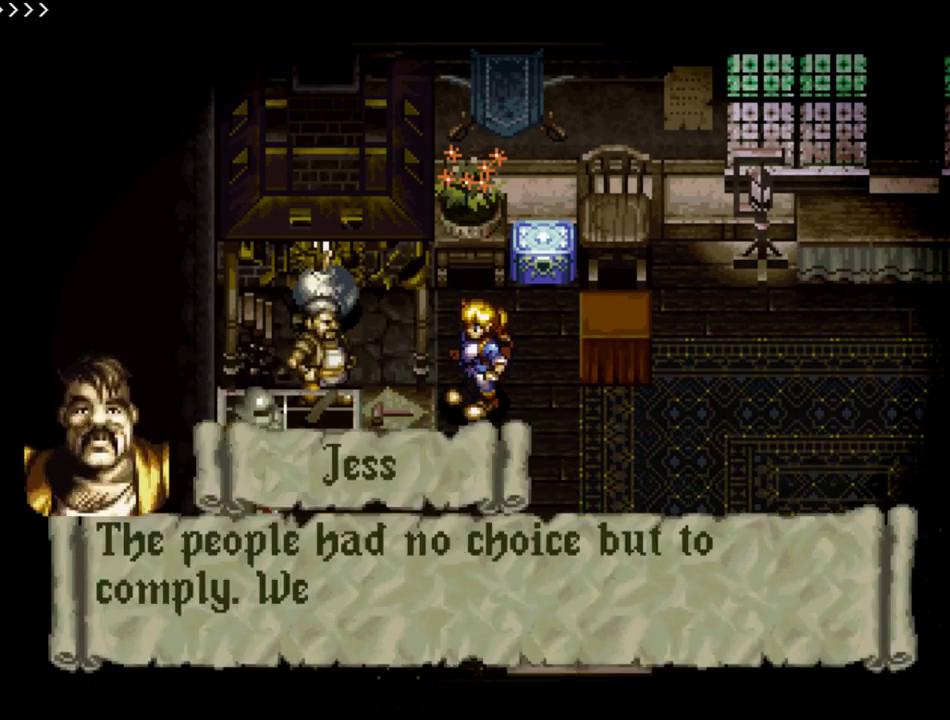
{"buttons": ["SQUARE"], "events": [[250, "SQUARE", "up"], [317, "SQUARE", "down"]]}
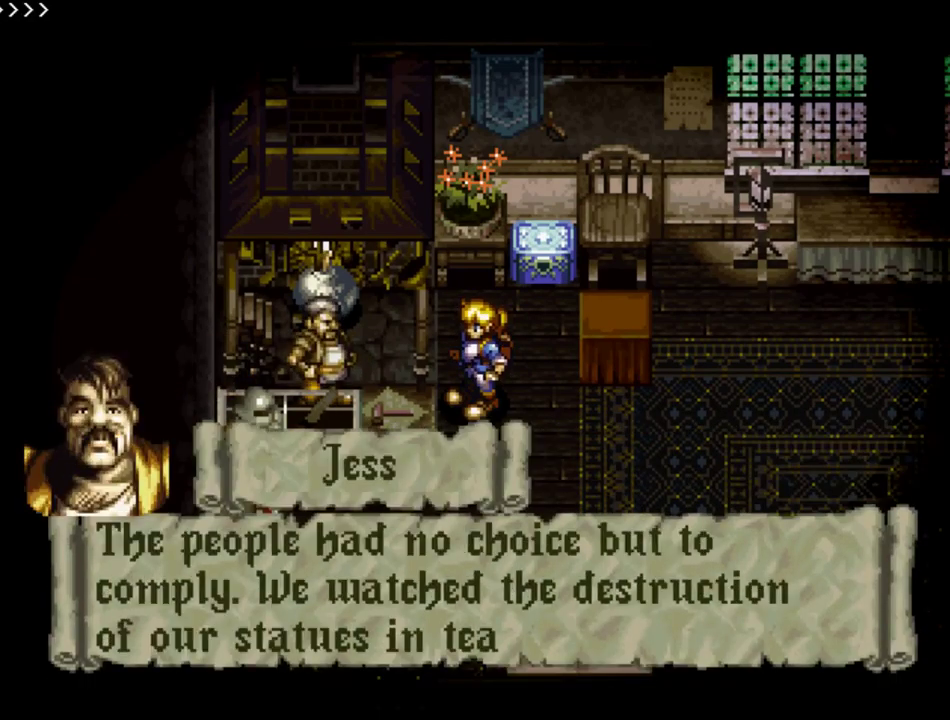
{"buttons": [], "events": [[67, "SQUARE", "up"], [150, "SQUARE", "down"], [500, "SQUARE", "up"]]}
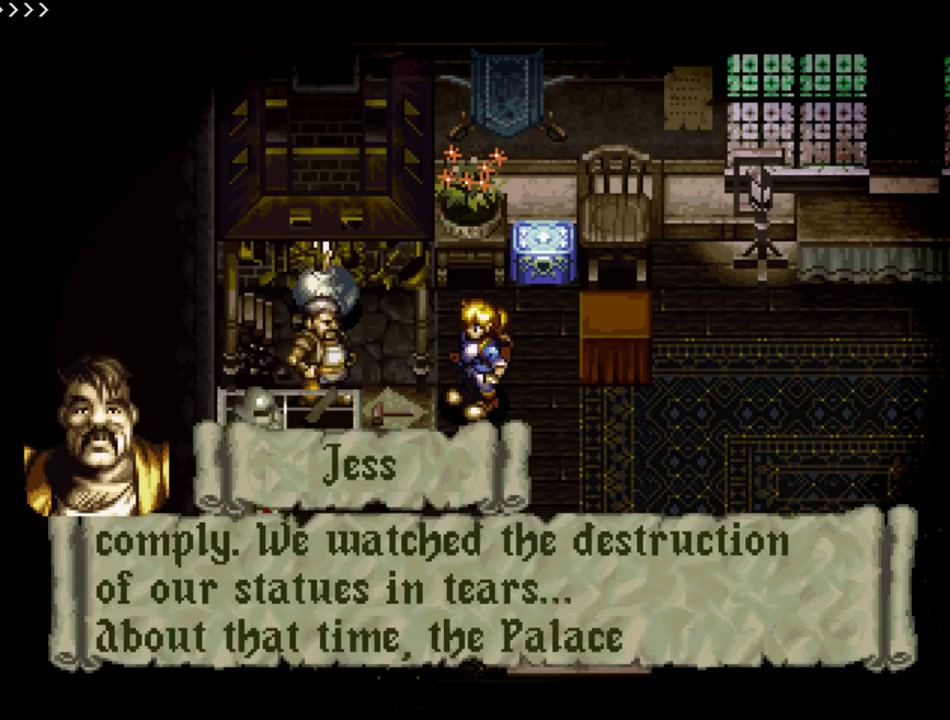
{"buttons": ["SQUARE"], "events": [[100, "SQUARE", "down"], [417, "SQUARE", "up"], [484, "SQUARE", "down"]]}
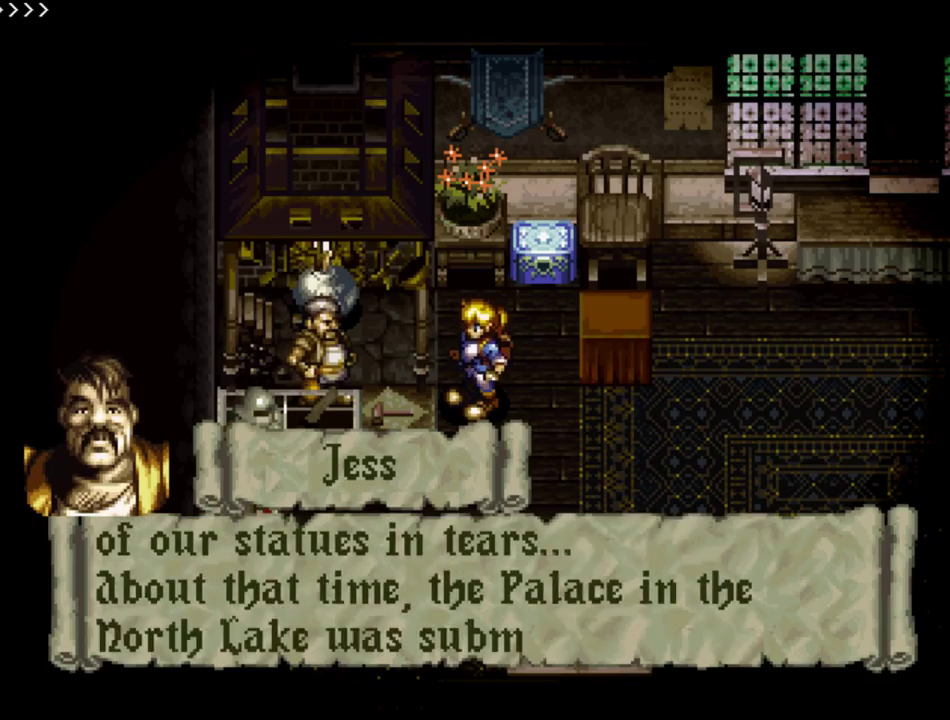
{"buttons": ["SQUARE"], "events": [[317, "SQUARE", "up"], [384, "SQUARE", "down"]]}
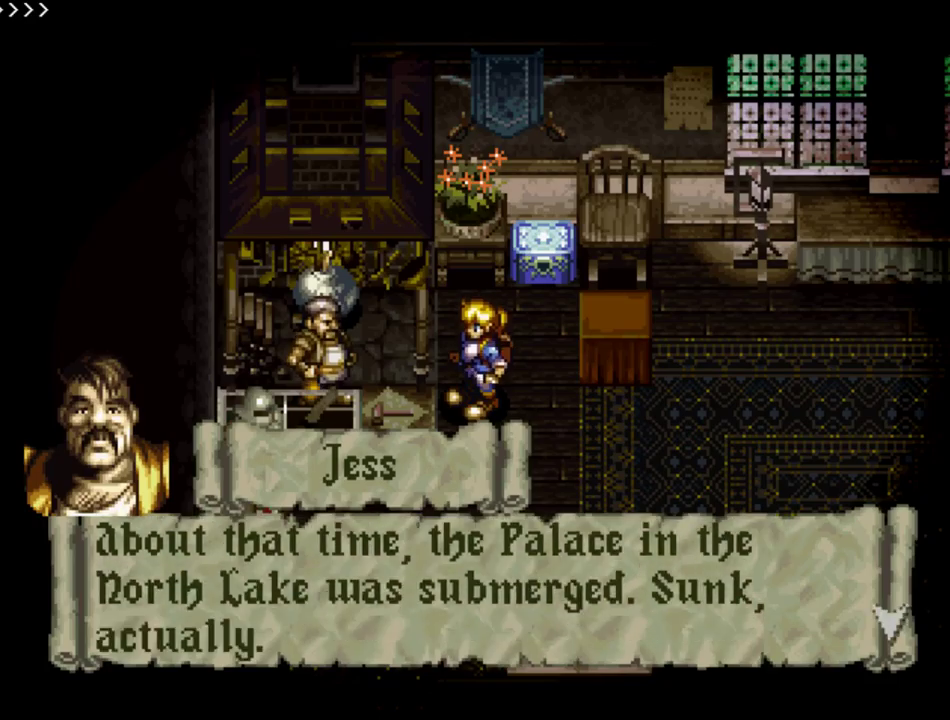
{"buttons": ["SQUARE"], "events": [[184, "SQUARE", "up"], [267, "SQUARE", "down"]]}
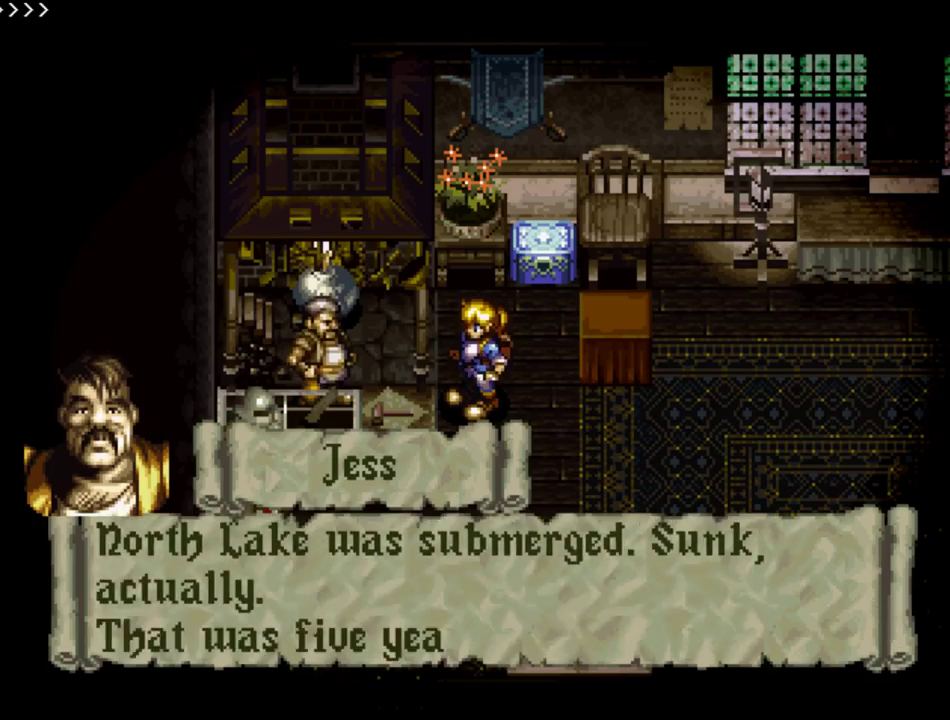
{"buttons": [], "events": [[50, "SQUARE", "up"], [117, "SQUARE", "down"], [500, "SQUARE", "up"]]}